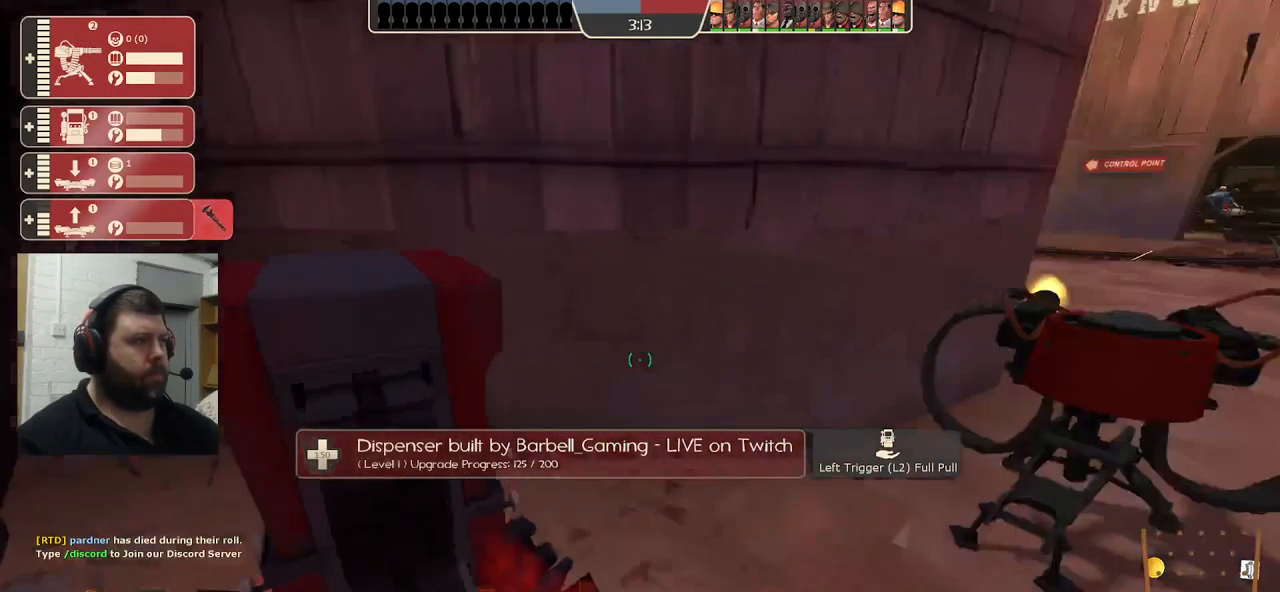
Gameplay with a controller (PlayStation layout); each line is a JSON object with the inputs held at the frame after it. "events" lists button and stick changes between this image and that frame as [ms after this image, input, new state], when the widget could be followed in between.
{"buttons": ["R2"], "left_stick": "center", "right_stick": "center", "events": [[134, "right_stick", "center"], [200, "left_stick", "center"], [317, "right_stick", "right"], [484, "right_stick", "center"]]}
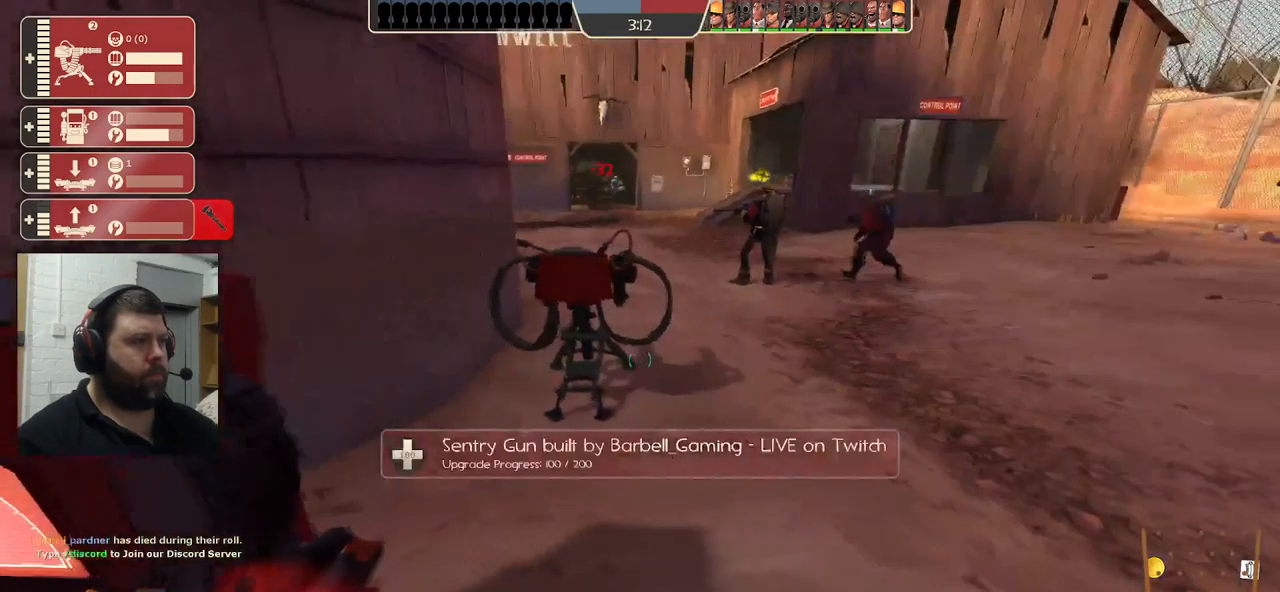
{"buttons": ["R2"], "left_stick": "center", "right_stick": "center", "events": [[134, "right_stick", "left"], [266, "right_stick", "center"], [400, "right_stick", "right"], [500, "right_stick", "center"]]}
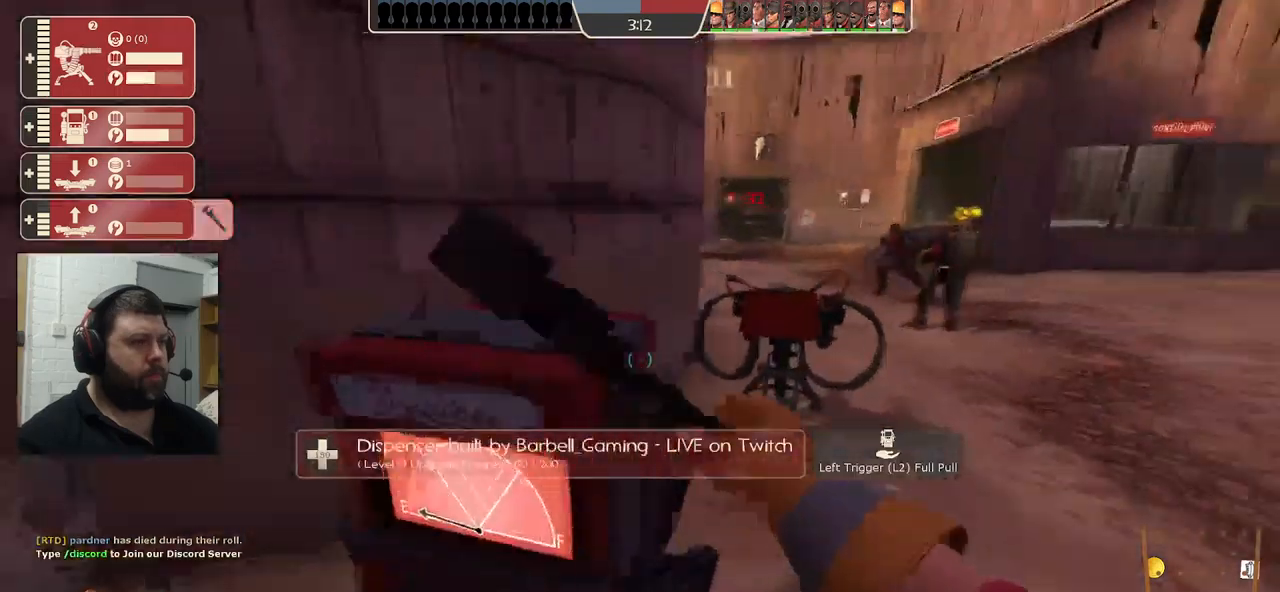
{"buttons": ["R2"], "left_stick": "center", "right_stick": "right", "events": [[484, "right_stick", "right"]]}
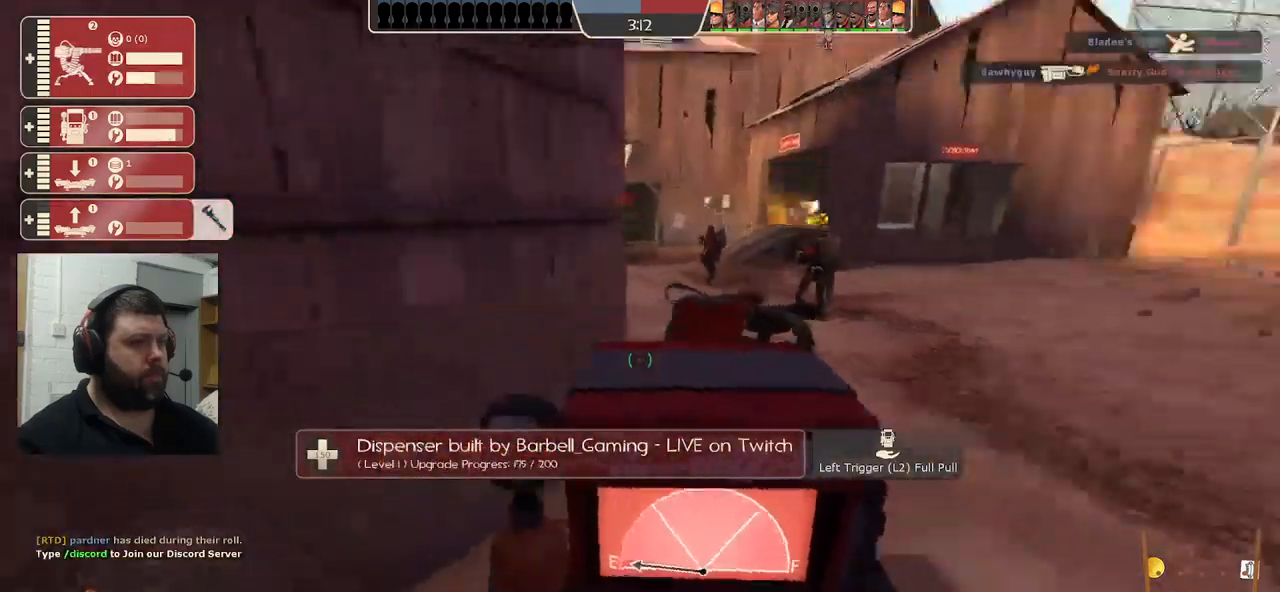
{"buttons": ["R2"], "left_stick": "center", "right_stick": "center", "events": [[100, "right_stick", "center"]]}
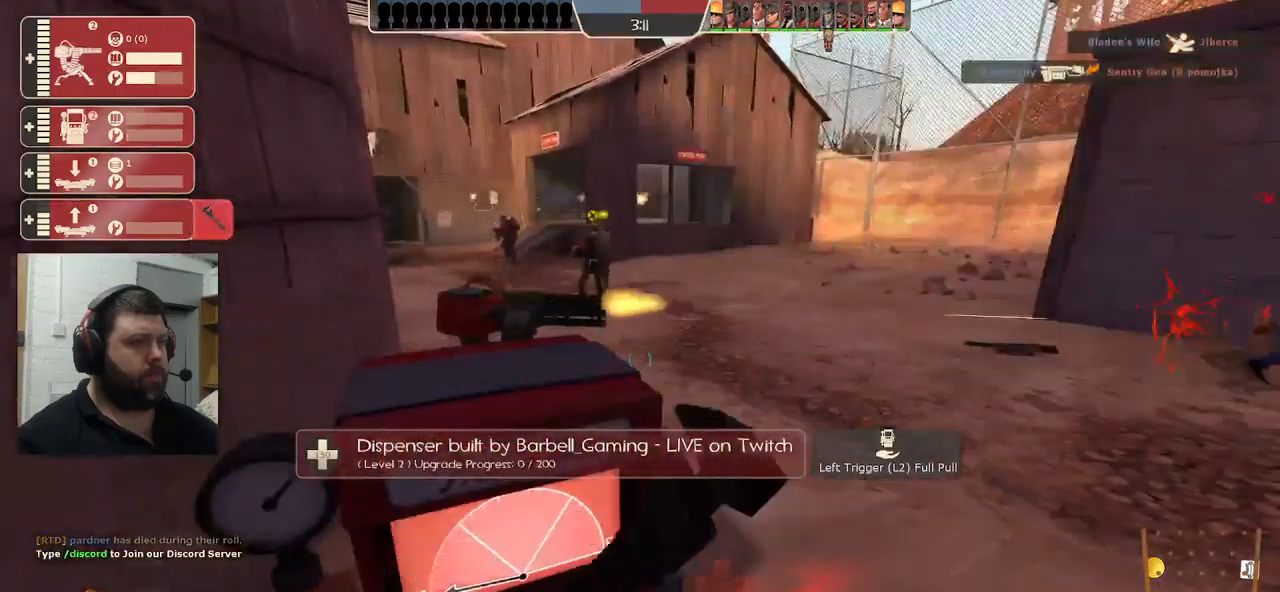
{"buttons": [], "left_stick": "center", "right_stick": "right", "events": [[350, "R2", "up"], [417, "right_stick", "right"]]}
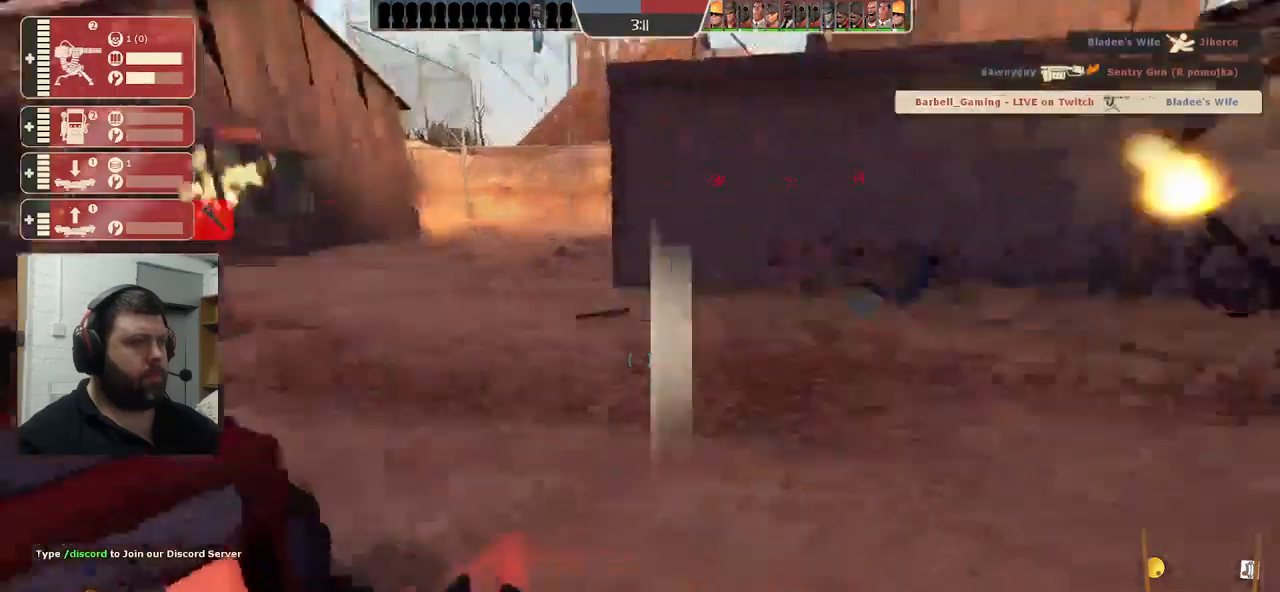
{"buttons": [], "left_stick": "up", "right_stick": "center", "events": [[100, "right_stick", "center"], [467, "left_stick", "up"]]}
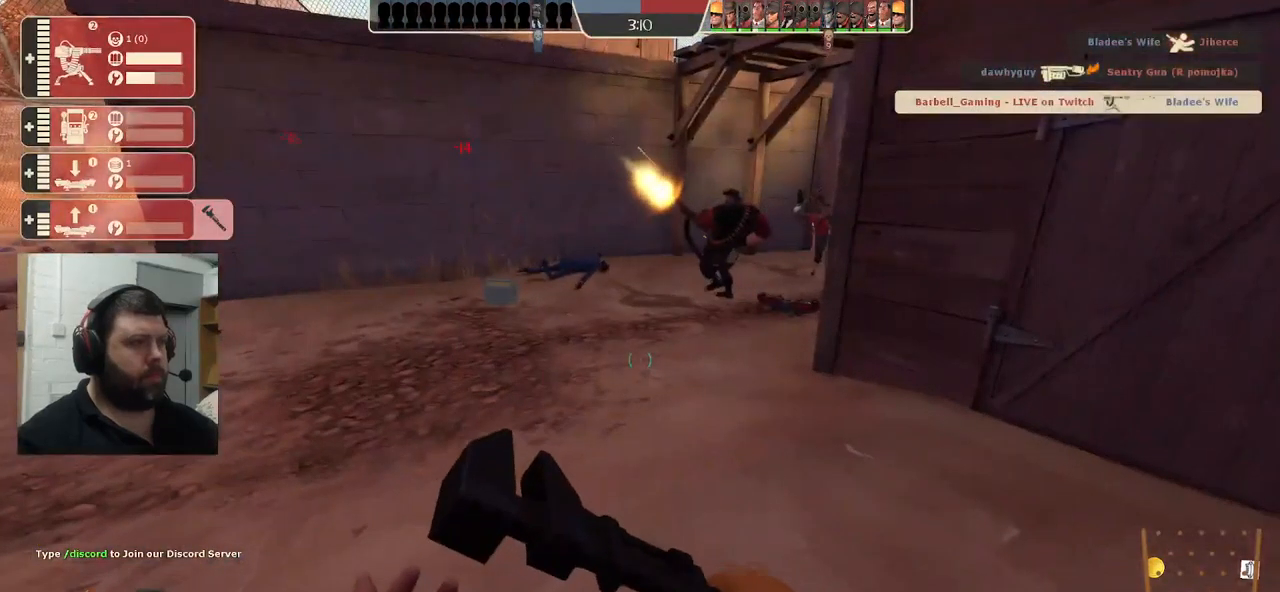
{"buttons": [], "left_stick": "up", "right_stick": "center", "events": []}
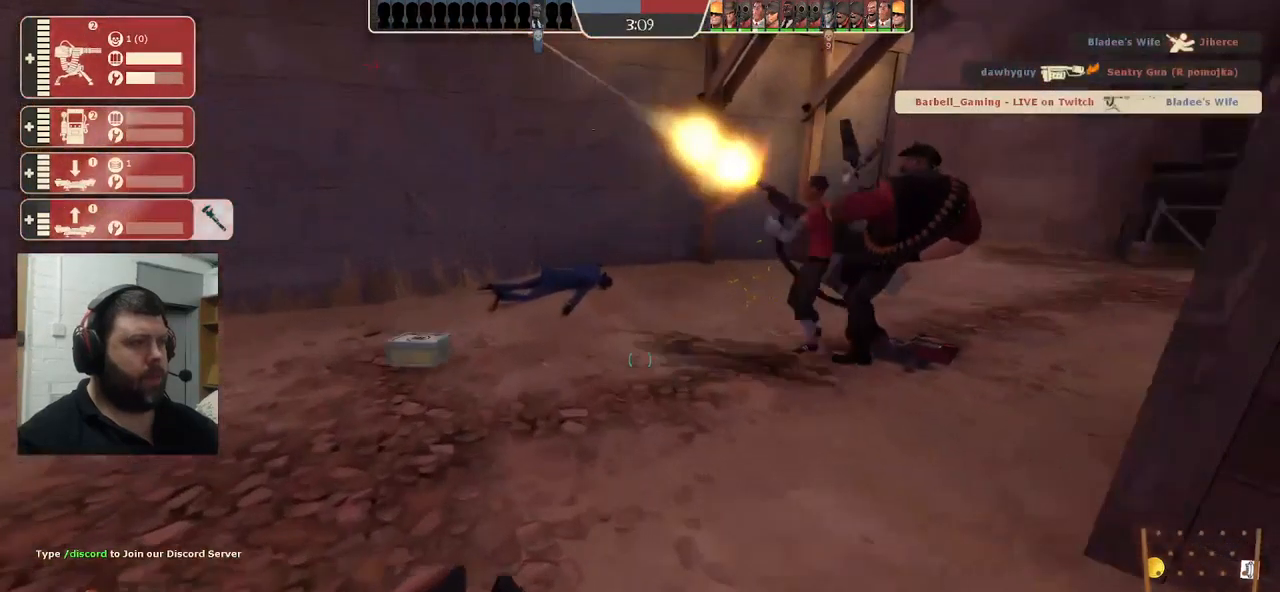
{"buttons": [], "left_stick": "up", "right_stick": "center", "events": []}
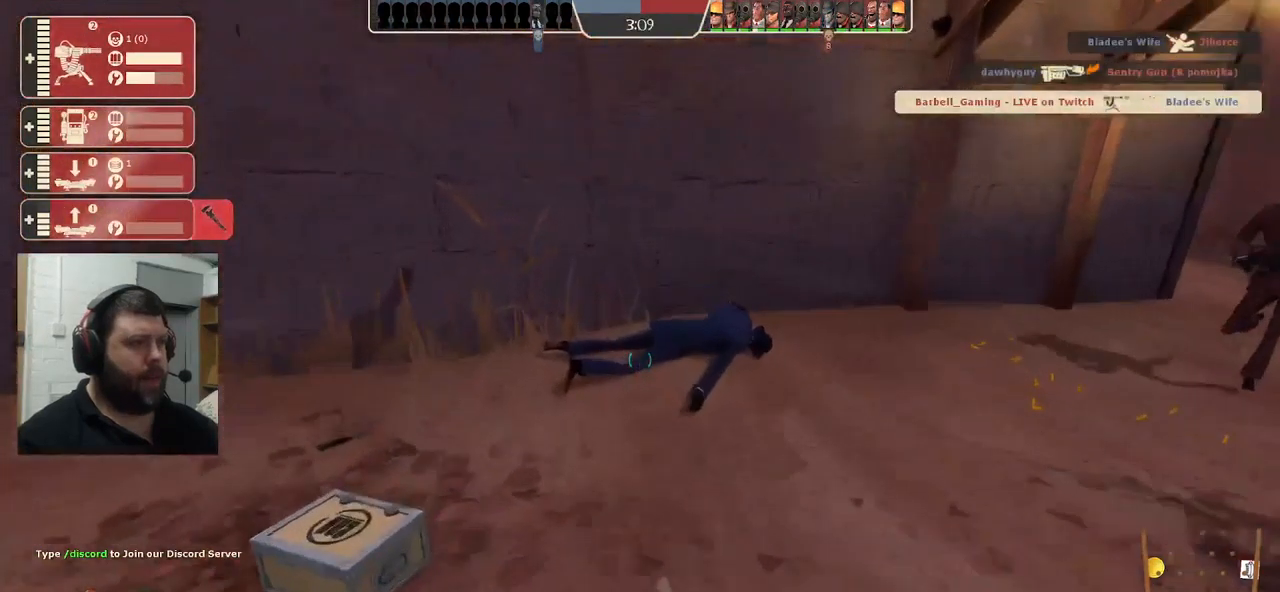
{"buttons": ["R2"], "left_stick": "center", "right_stick": "center", "events": [[200, "right_stick", "up-right"], [350, "R2", "down"], [417, "left_stick", "center"], [417, "right_stick", "center"]]}
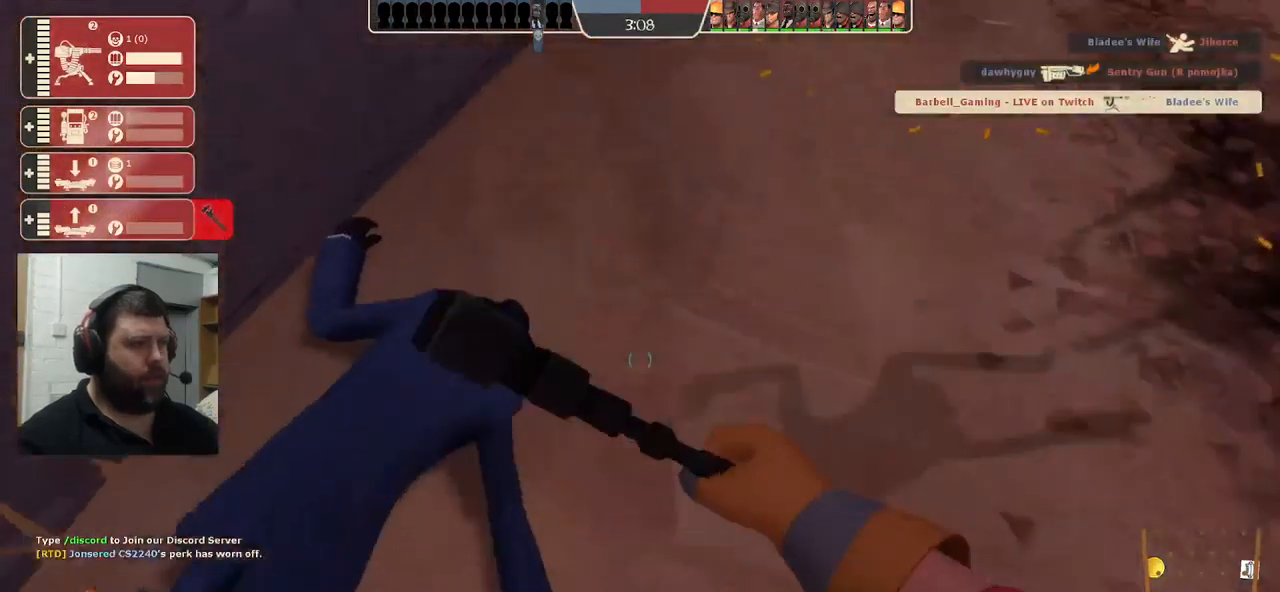
{"buttons": [], "left_stick": "down-left", "right_stick": "left", "events": [[284, "left_stick", "down"], [300, "R2", "up"], [350, "right_stick", "left"], [400, "left_stick", "down-left"]]}
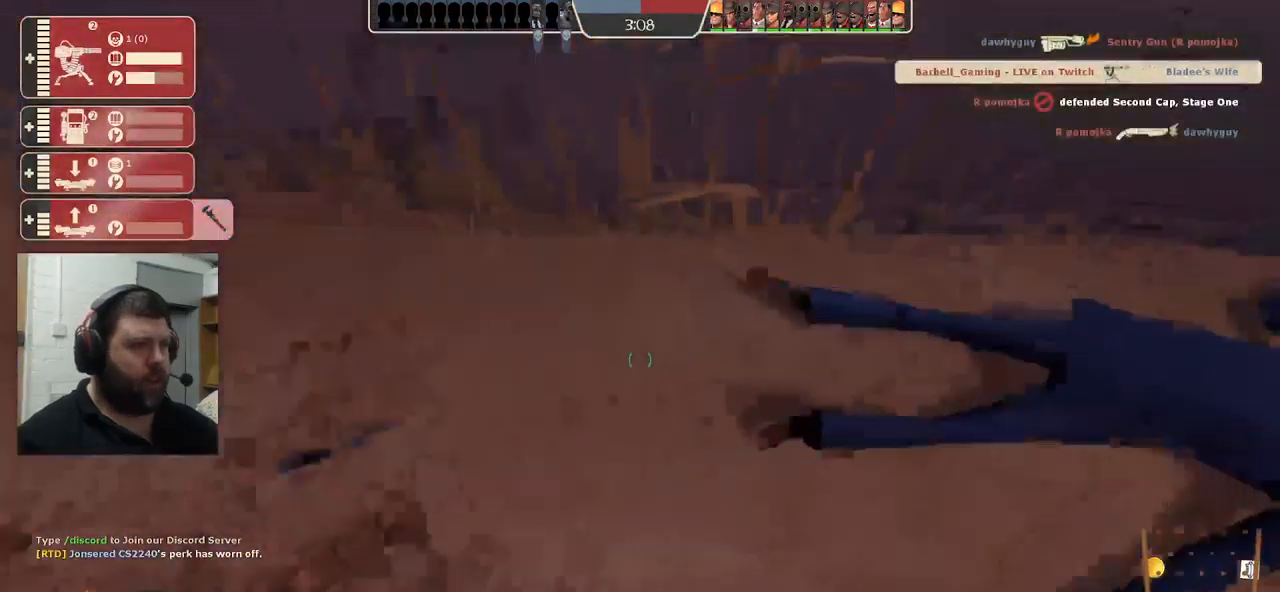
{"buttons": [], "left_stick": "up-left", "right_stick": "left", "events": [[17, "left_stick", "left"], [117, "left_stick", "up-left"]]}
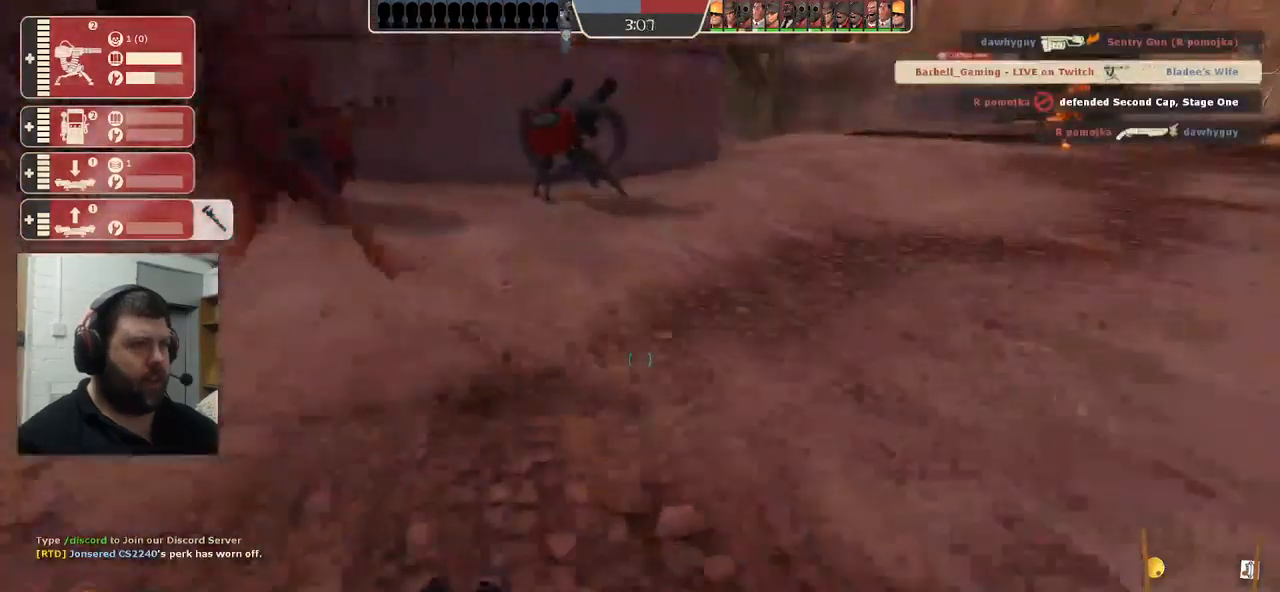
{"buttons": [], "left_stick": "up", "right_stick": "center", "events": [[184, "left_stick", "up"], [284, "right_stick", "center"]]}
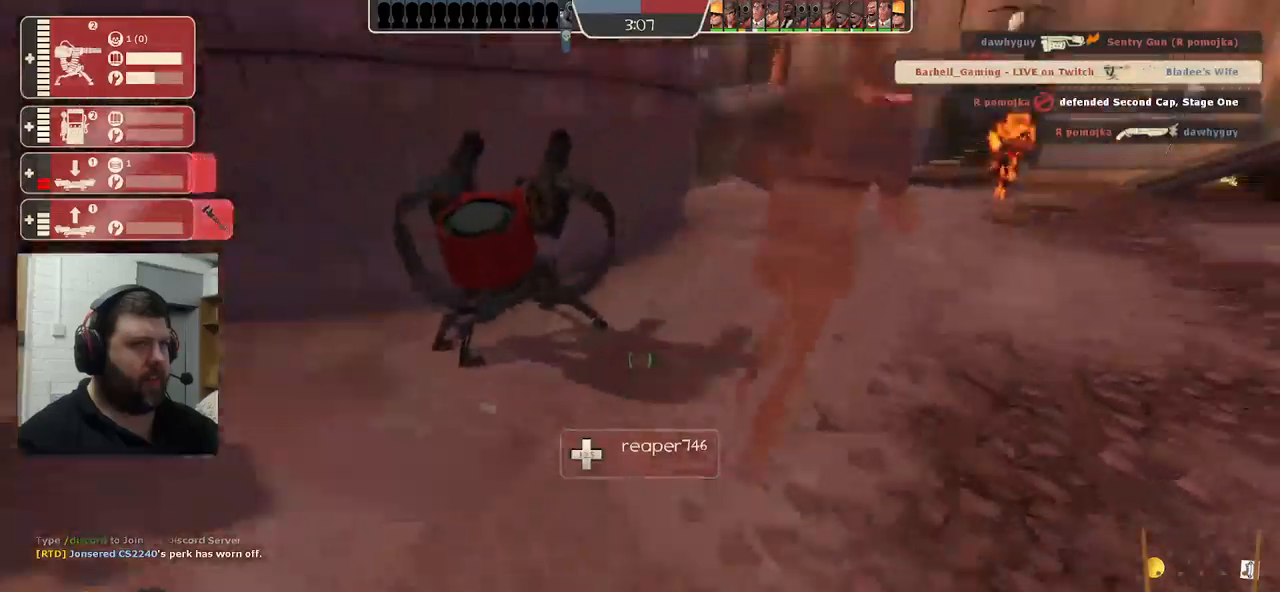
{"buttons": ["R2"], "left_stick": "center", "right_stick": "center", "events": [[117, "R2", "down"], [133, "left_stick", "up-left"], [383, "left_stick", "center"]]}
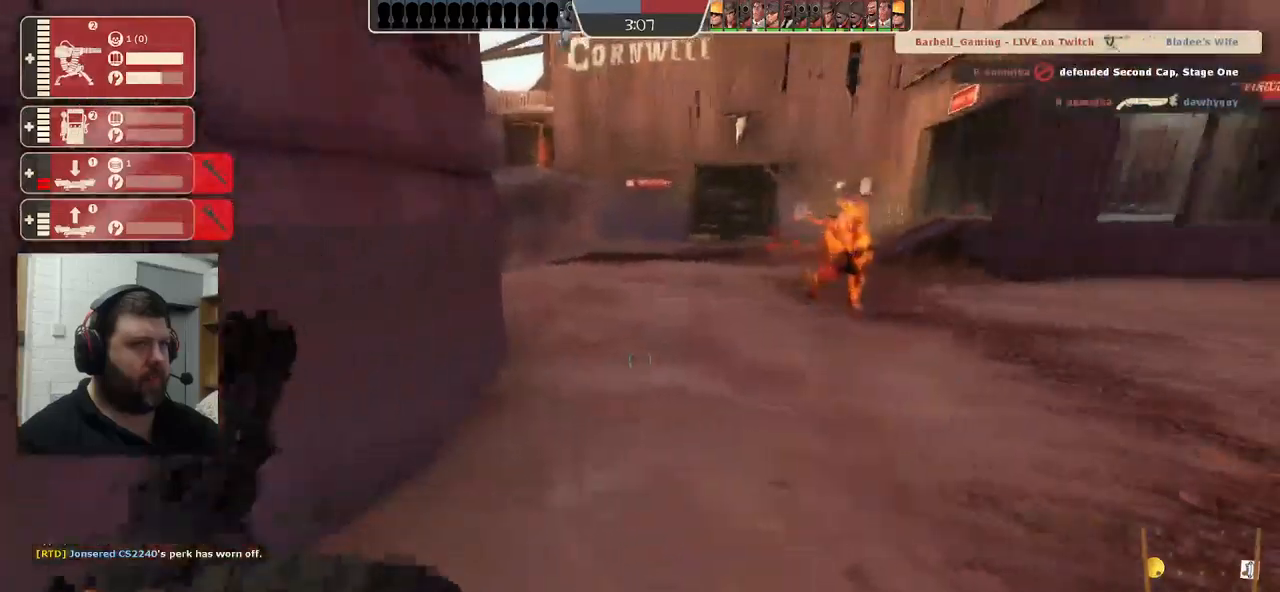
{"buttons": ["R2"], "left_stick": "center", "right_stick": "left", "events": [[50, "left_stick", "left"], [333, "right_stick", "left"], [500, "left_stick", "center"]]}
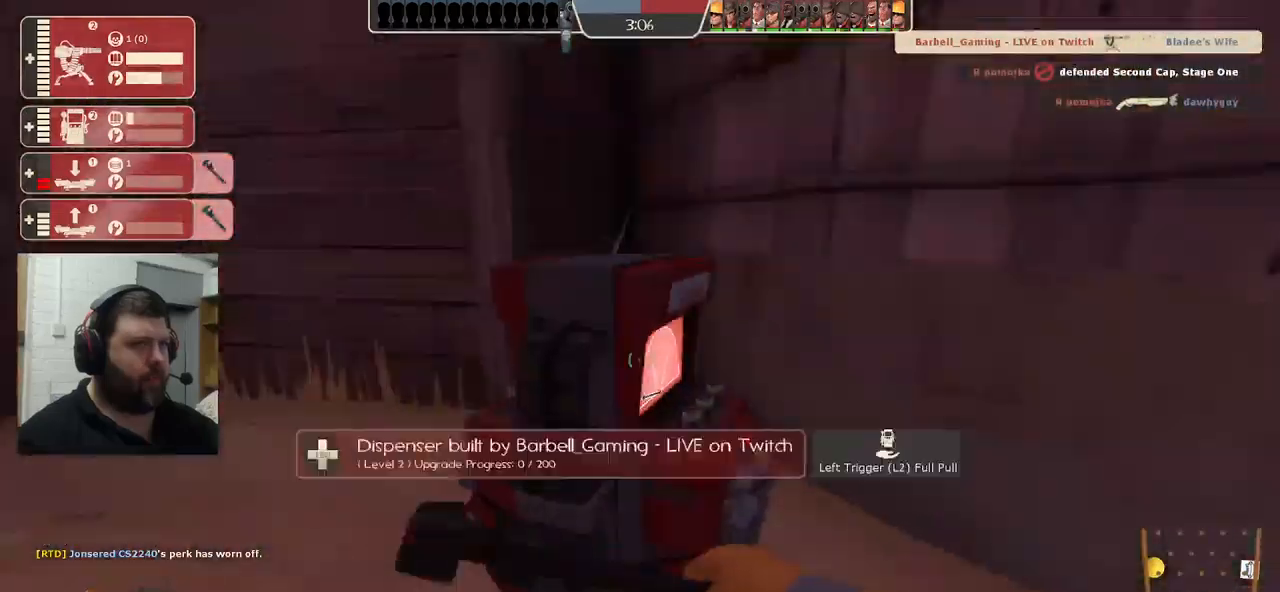
{"buttons": ["R2"], "left_stick": "center", "right_stick": "center", "events": [[100, "right_stick", "center"]]}
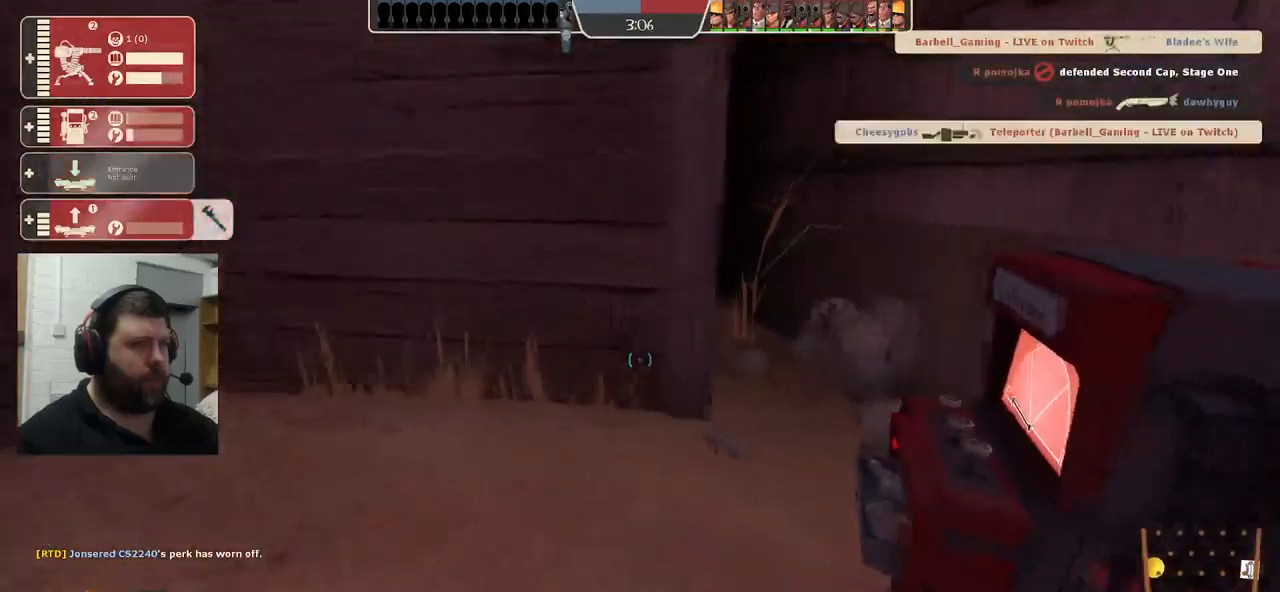
{"buttons": ["R2"], "left_stick": "center", "right_stick": "center", "events": [[117, "right_stick", "right"], [267, "right_stick", "center"]]}
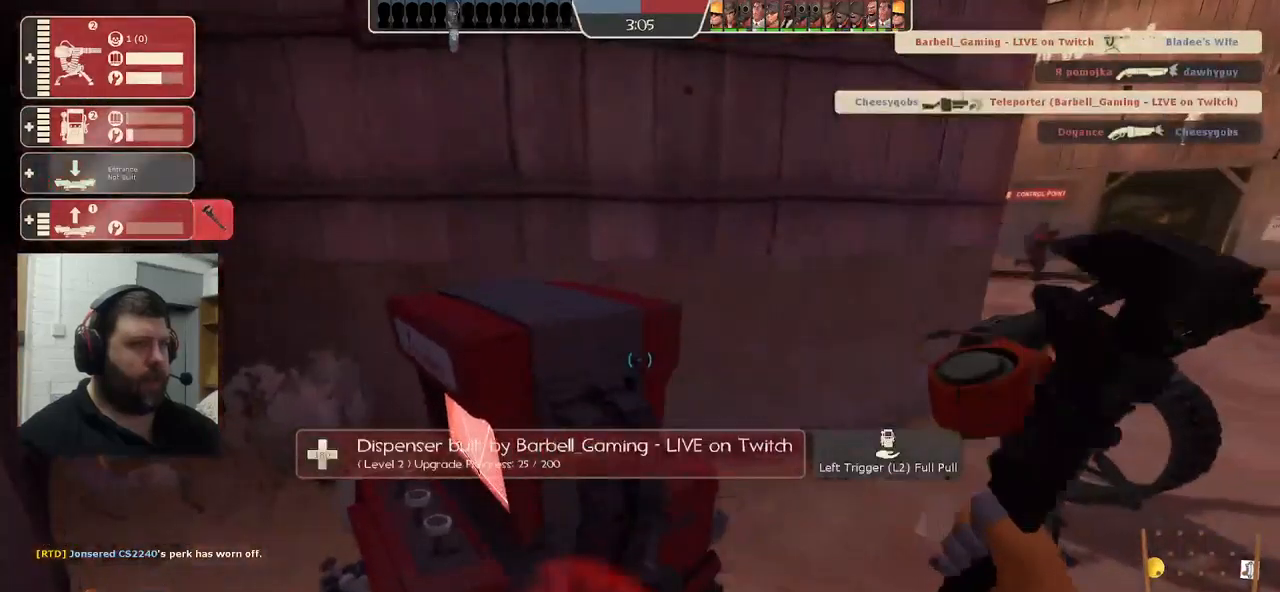
{"buttons": ["R2"], "left_stick": "up-left", "right_stick": "right", "events": [[100, "R2", "up"], [150, "left_stick", "up-right"], [183, "right_stick", "right"], [233, "left_stick", "up"], [383, "R2", "down"], [417, "left_stick", "up-left"]]}
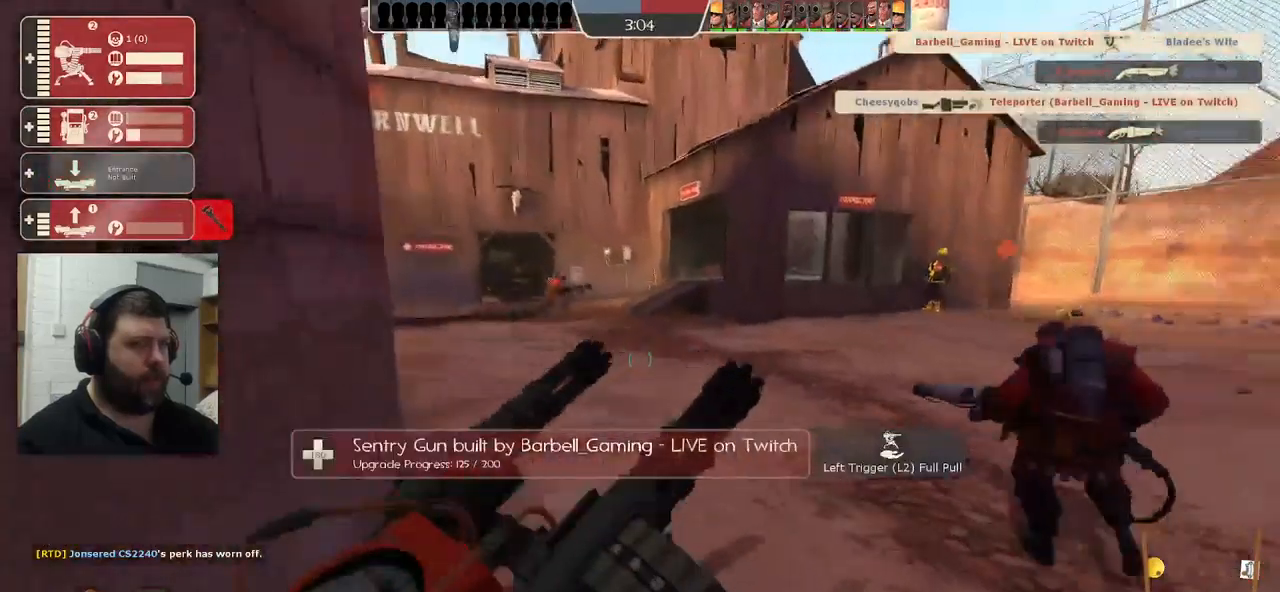
{"buttons": ["R2"], "left_stick": "center", "right_stick": "center", "events": [[33, "left_stick", "center"], [167, "right_stick", "center"]]}
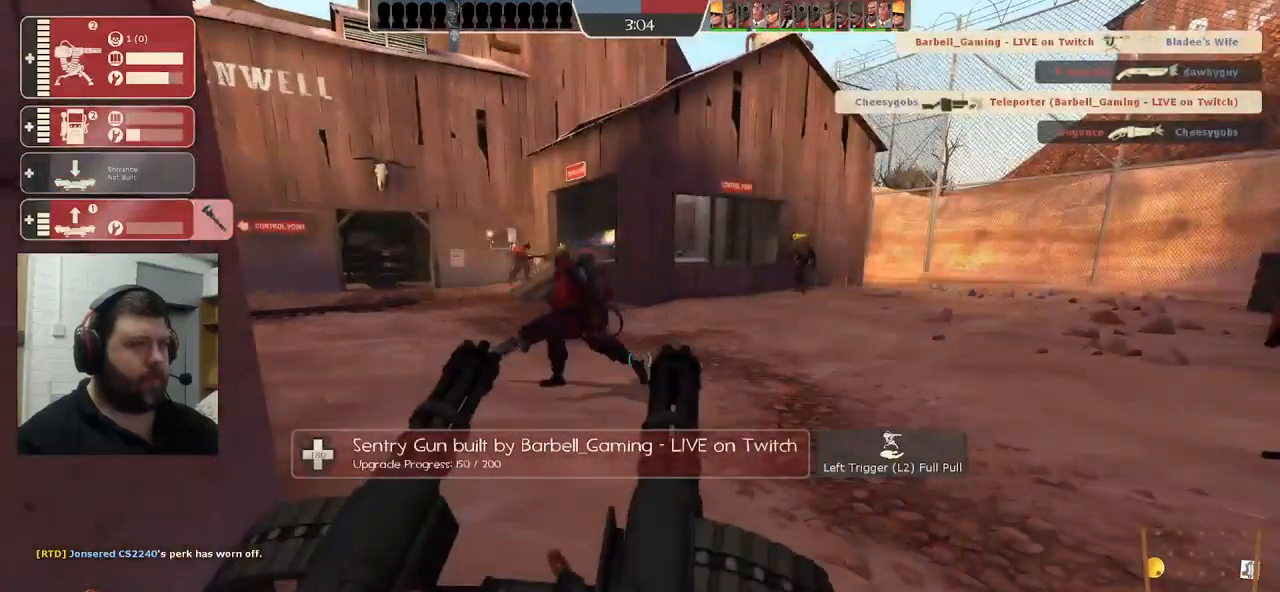
{"buttons": ["R2"], "left_stick": "center", "right_stick": "center", "events": []}
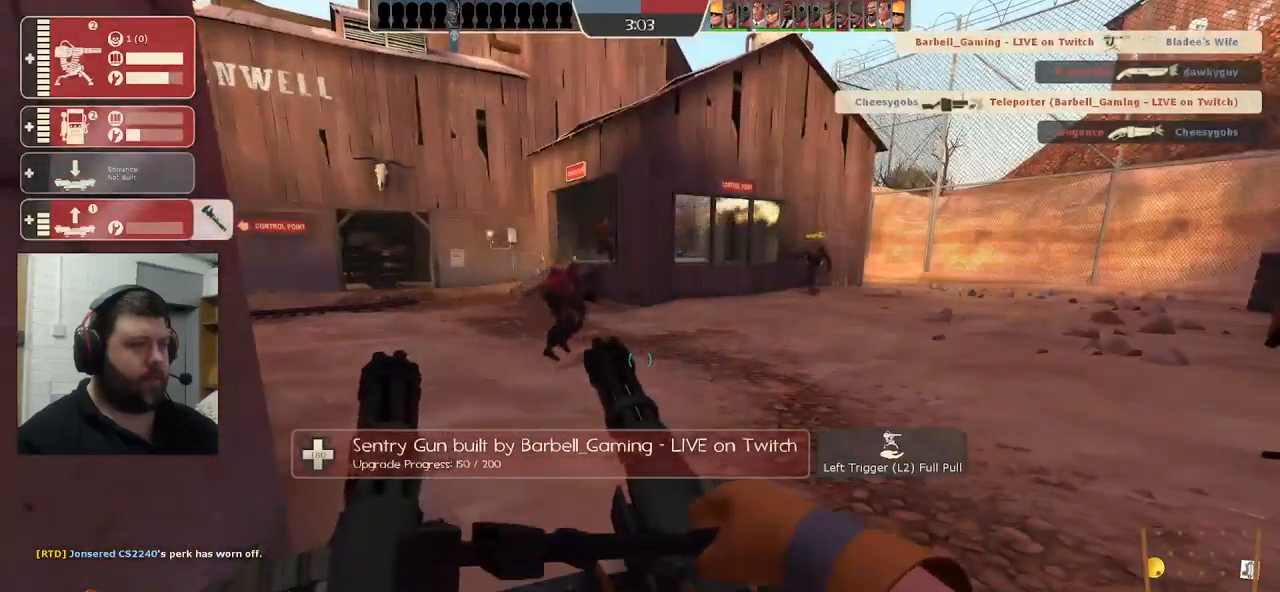
{"buttons": [], "left_stick": "up", "right_stick": "center", "events": [[167, "right_stick", "right"], [183, "R2", "up"], [183, "left_stick", "up-right"], [300, "left_stick", "up"], [450, "right_stick", "center"]]}
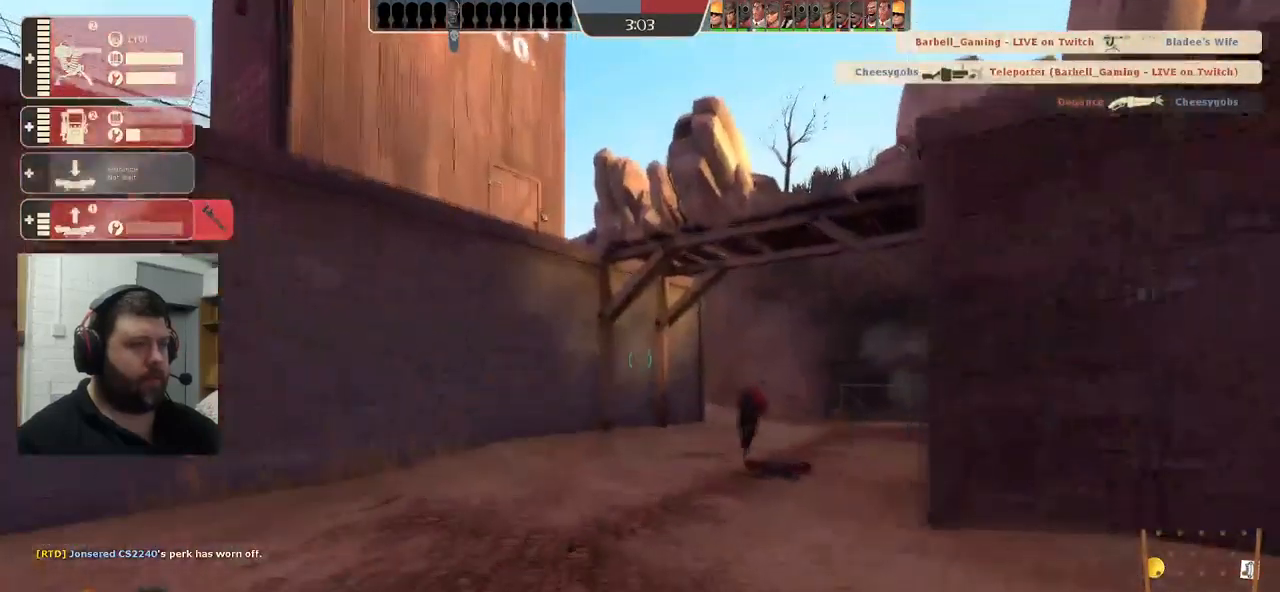
{"buttons": [], "left_stick": "up", "right_stick": "center", "events": []}
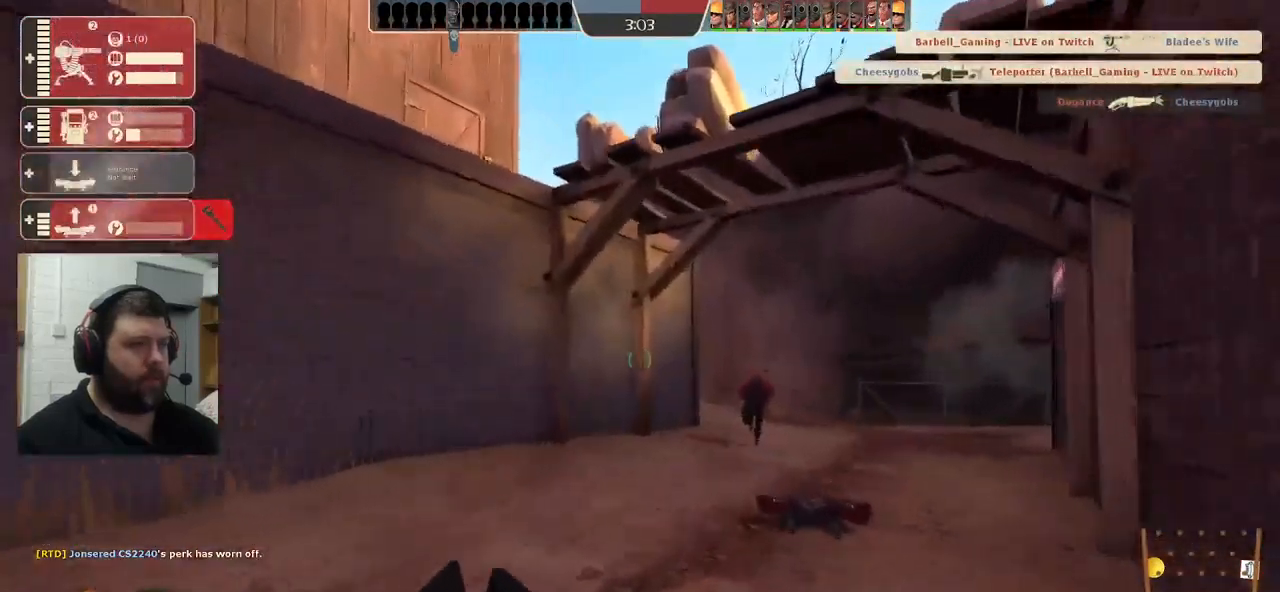
{"buttons": [], "left_stick": "up", "right_stick": "center", "events": [[133, "R1", "down"], [183, "R1", "up"], [267, "R1", "down"], [350, "R1", "up"], [417, "right_stick", "right"], [500, "right_stick", "center"]]}
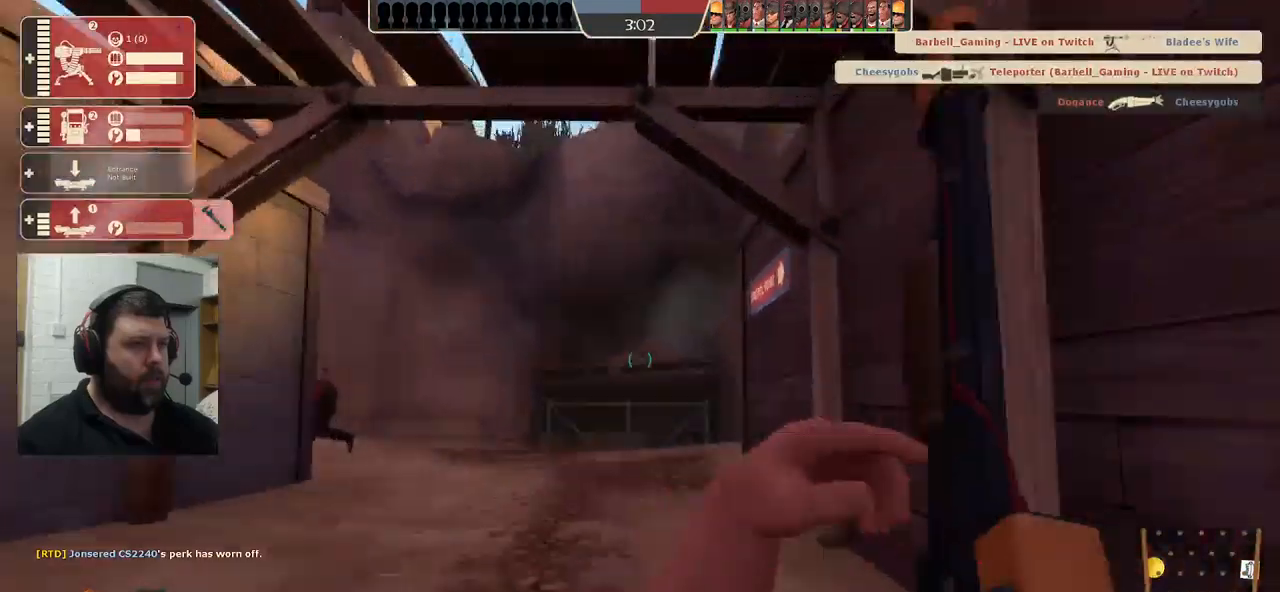
{"buttons": ["SQUARE"], "left_stick": "up", "right_stick": "center", "events": [[117, "SQUARE", "down"], [200, "SQUARE", "up"], [267, "SQUARE", "down"]]}
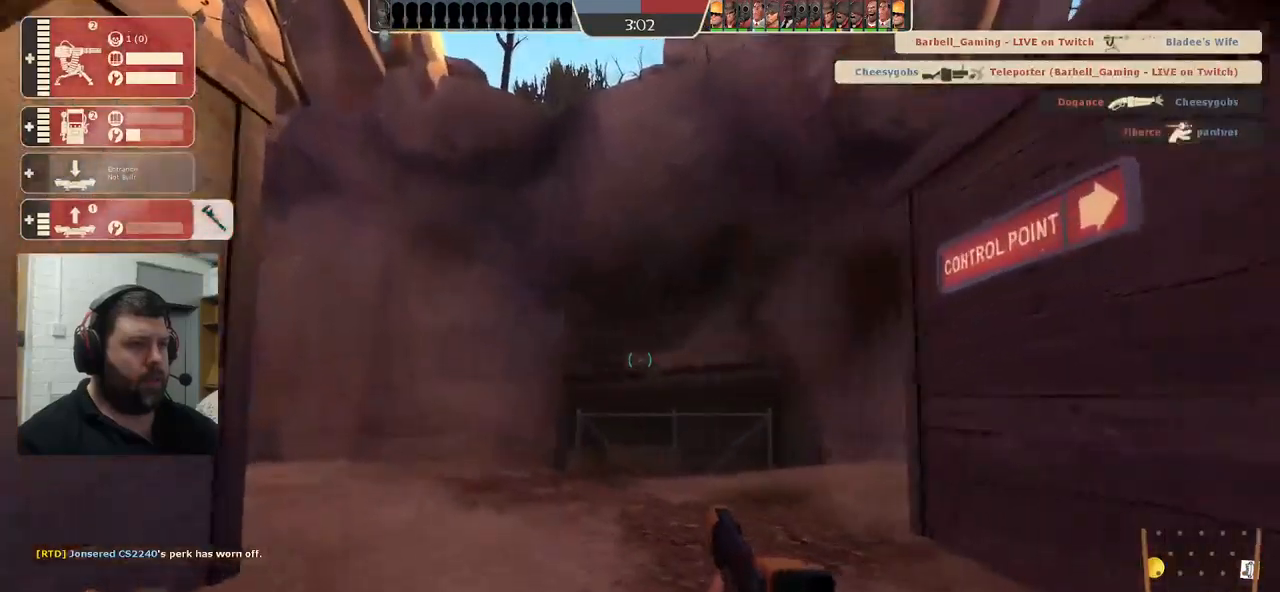
{"buttons": [], "left_stick": "left", "right_stick": "right", "events": [[17, "SQUARE", "up"], [234, "right_stick", "right"], [317, "left_stick", "up-left"], [450, "left_stick", "left"]]}
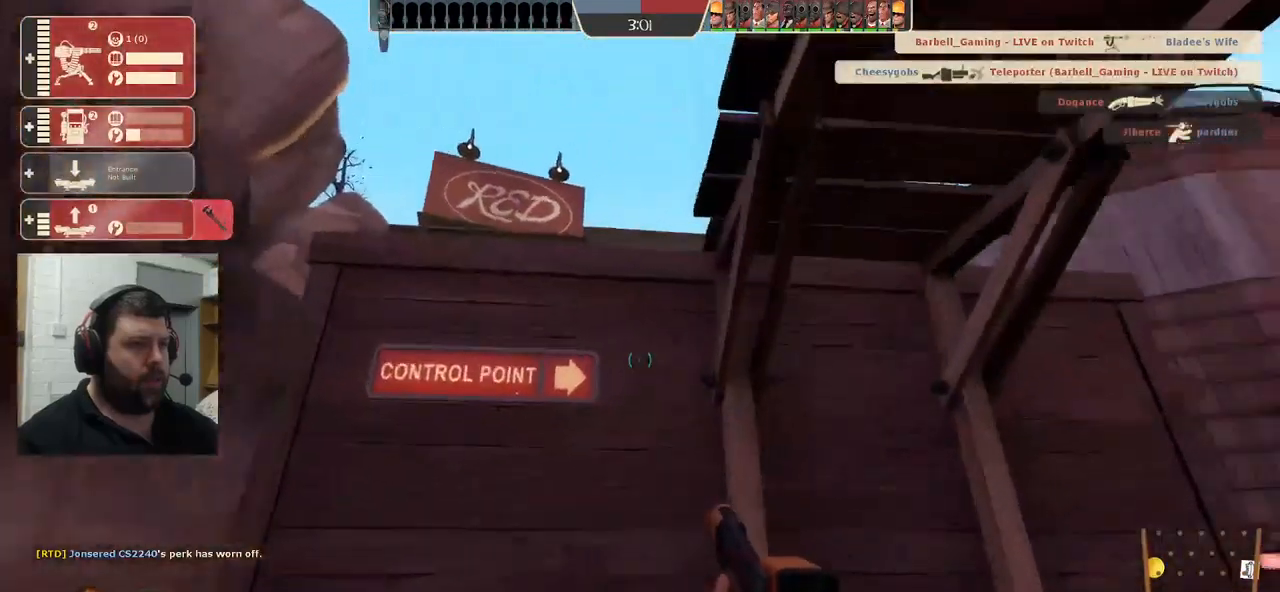
{"buttons": [], "left_stick": "down", "right_stick": "right", "events": [[100, "left_stick", "down-left"], [267, "left_stick", "down"]]}
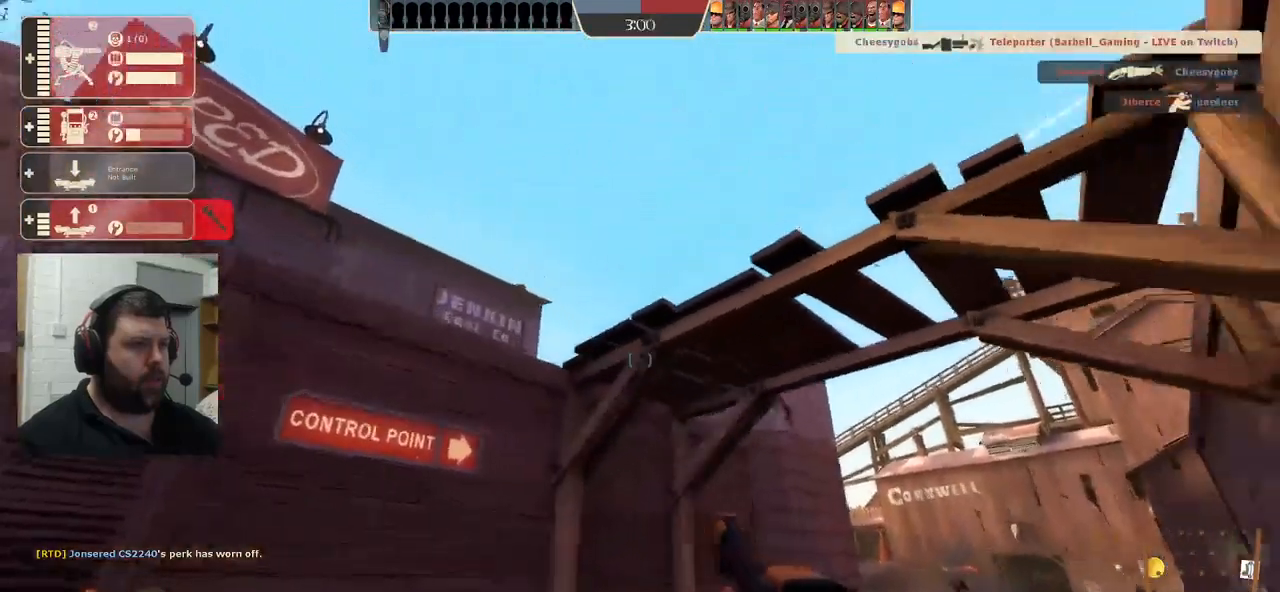
{"buttons": [], "left_stick": "down-right", "right_stick": "center", "events": [[100, "left_stick", "down-right"], [400, "right_stick", "center"]]}
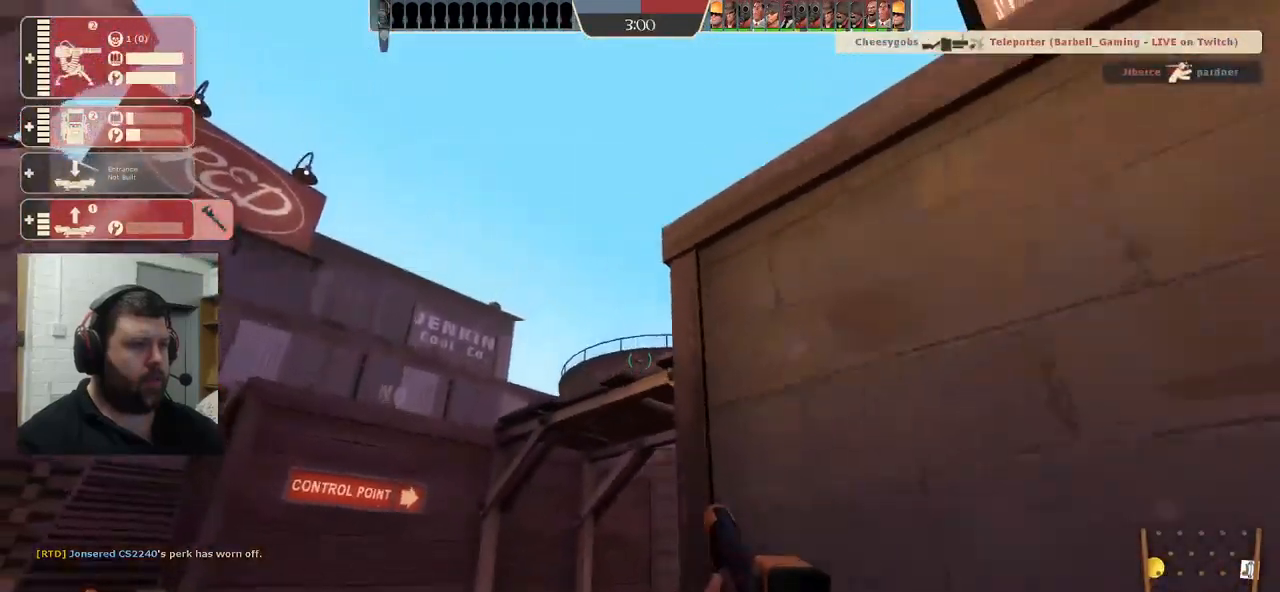
{"buttons": [], "left_stick": "down-right", "right_stick": "down-right", "events": [[384, "right_stick", "down-right"]]}
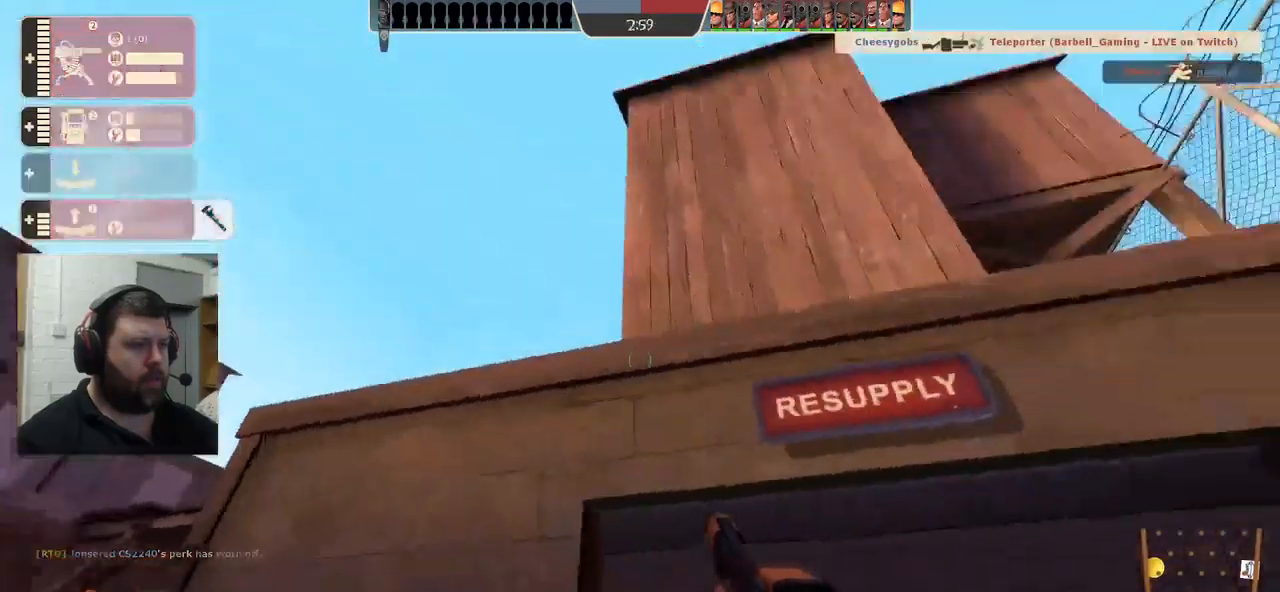
{"buttons": [], "left_stick": "down-right", "right_stick": "right", "events": [[217, "right_stick", "right"]]}
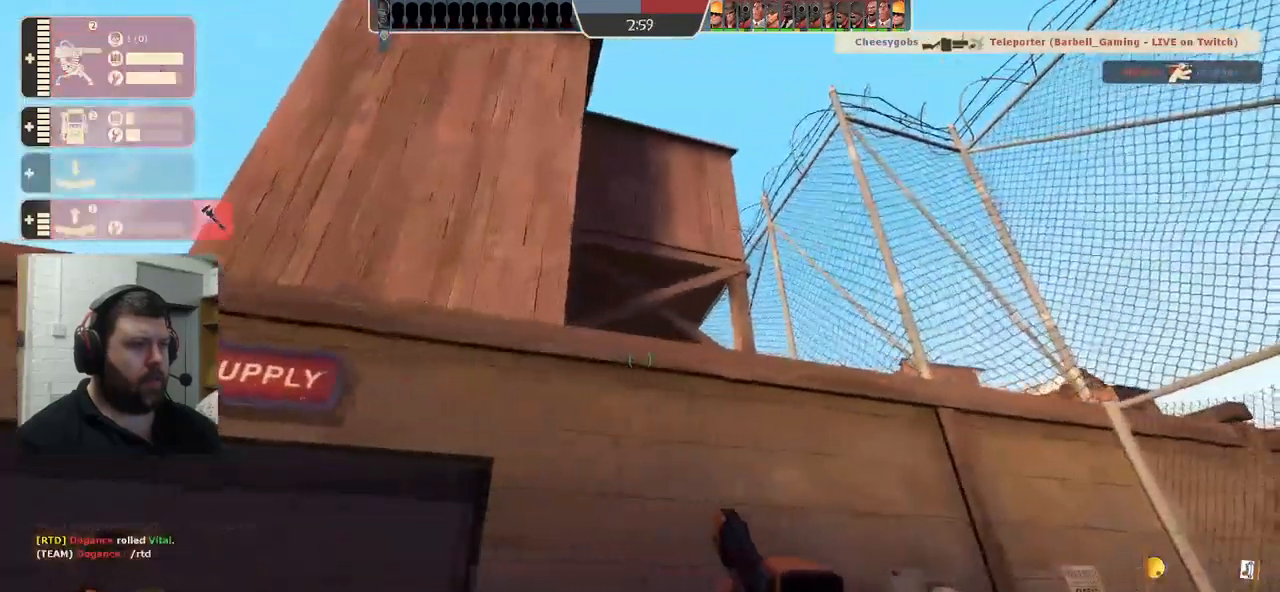
{"buttons": [], "left_stick": "center", "right_stick": "center", "events": [[17, "right_stick", "center"], [50, "left_stick", "center"], [67, "right_stick", "up-left"], [150, "DPAD_LEFT", "down"], [234, "DPAD_LEFT", "up"], [350, "right_stick", "center"]]}
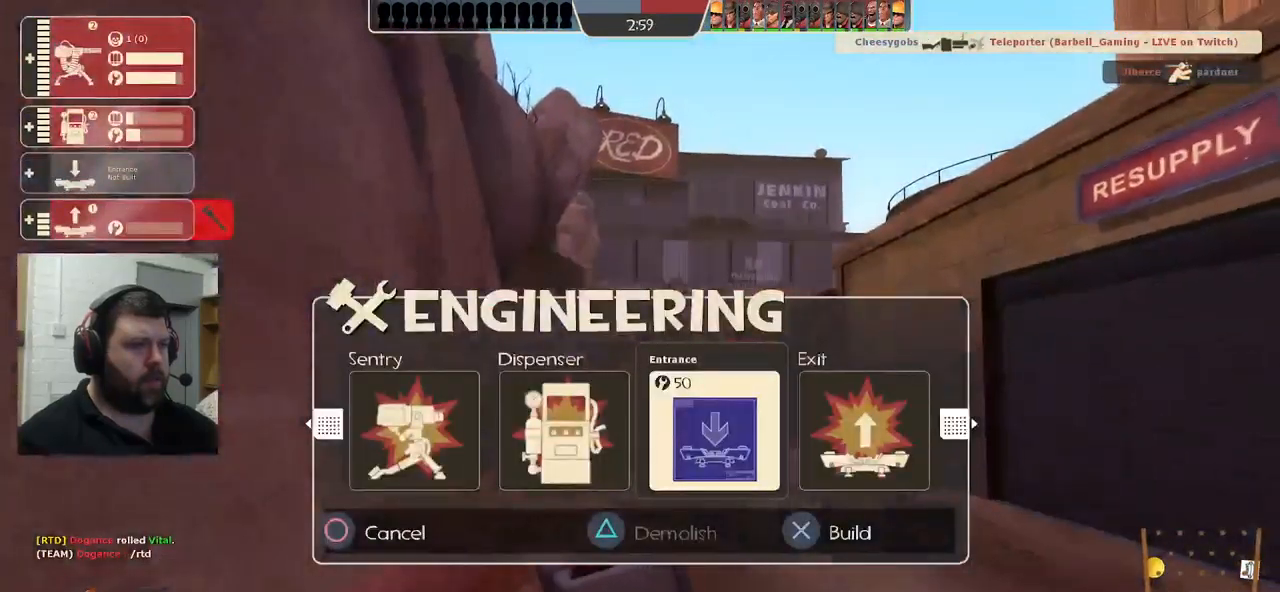
{"buttons": [], "left_stick": "up-right", "right_stick": "center", "events": [[134, "R2", "down"], [267, "R2", "up"], [400, "left_stick", "up-right"]]}
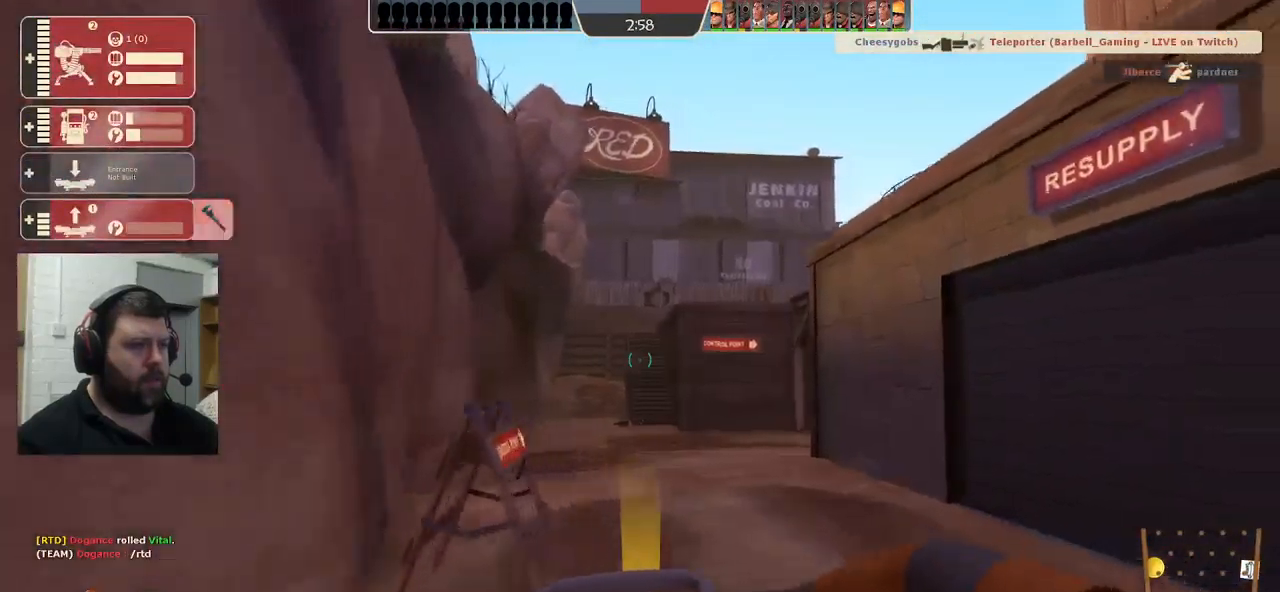
{"buttons": ["R2"], "left_stick": "up-right", "right_stick": "center", "events": [[384, "R2", "down"]]}